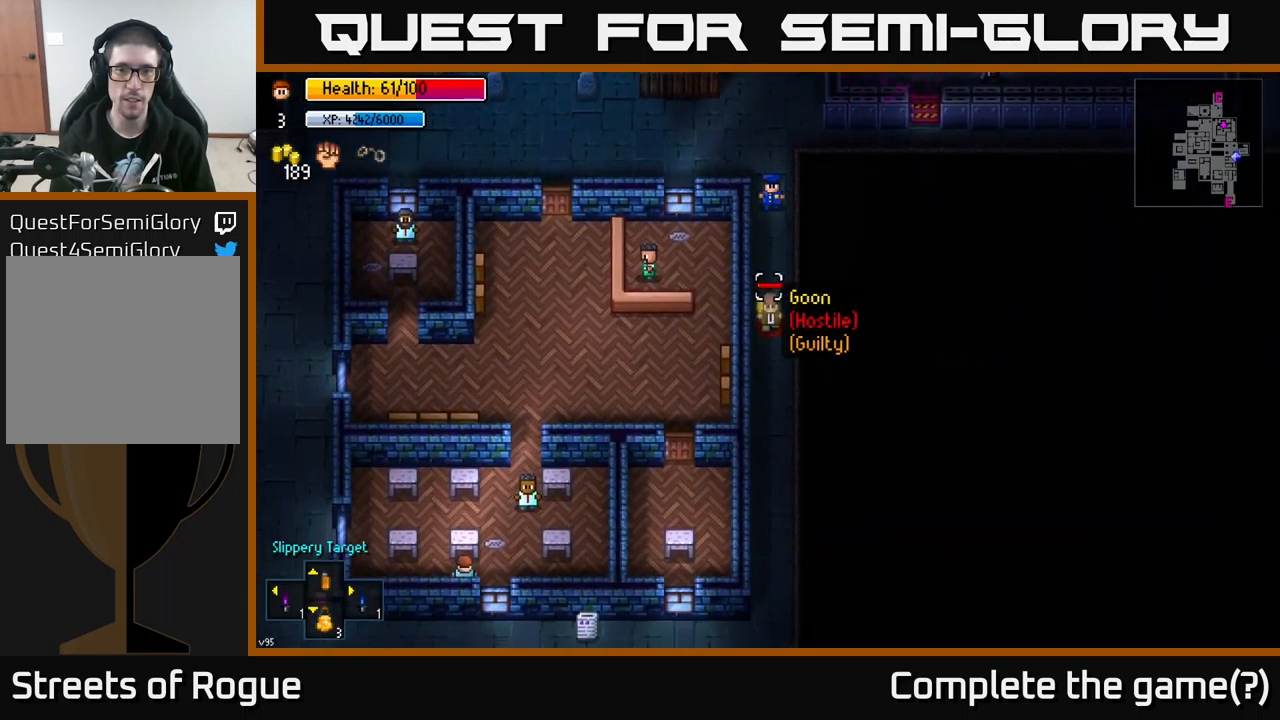
Gameplay with a controller (Xbox layout); each line is a JSON object with the inputs held at the frame after it. "events" lists button and stick changes between this image and that frame as [ms after this image, input, new state], when the widget could be followed in between.
{"buttons": [], "left_stick": "down", "right_stick": "down", "events": []}
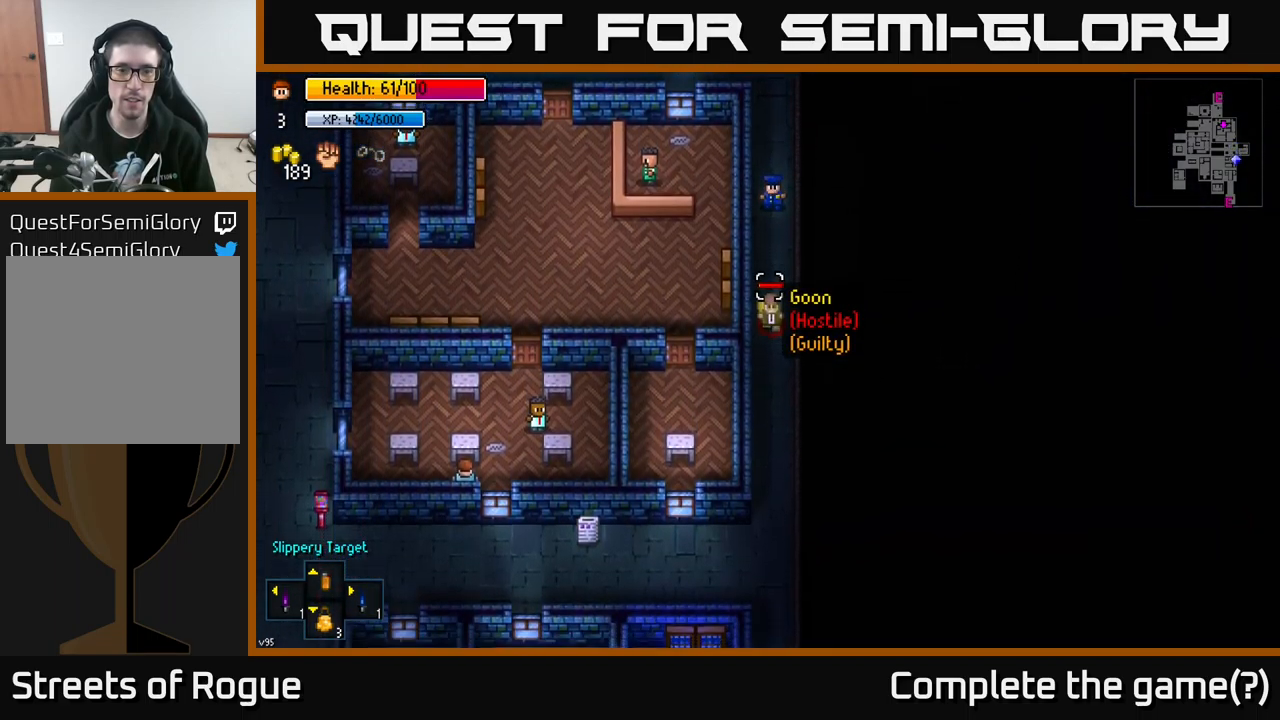
{"buttons": [], "left_stick": "down", "right_stick": "down", "events": []}
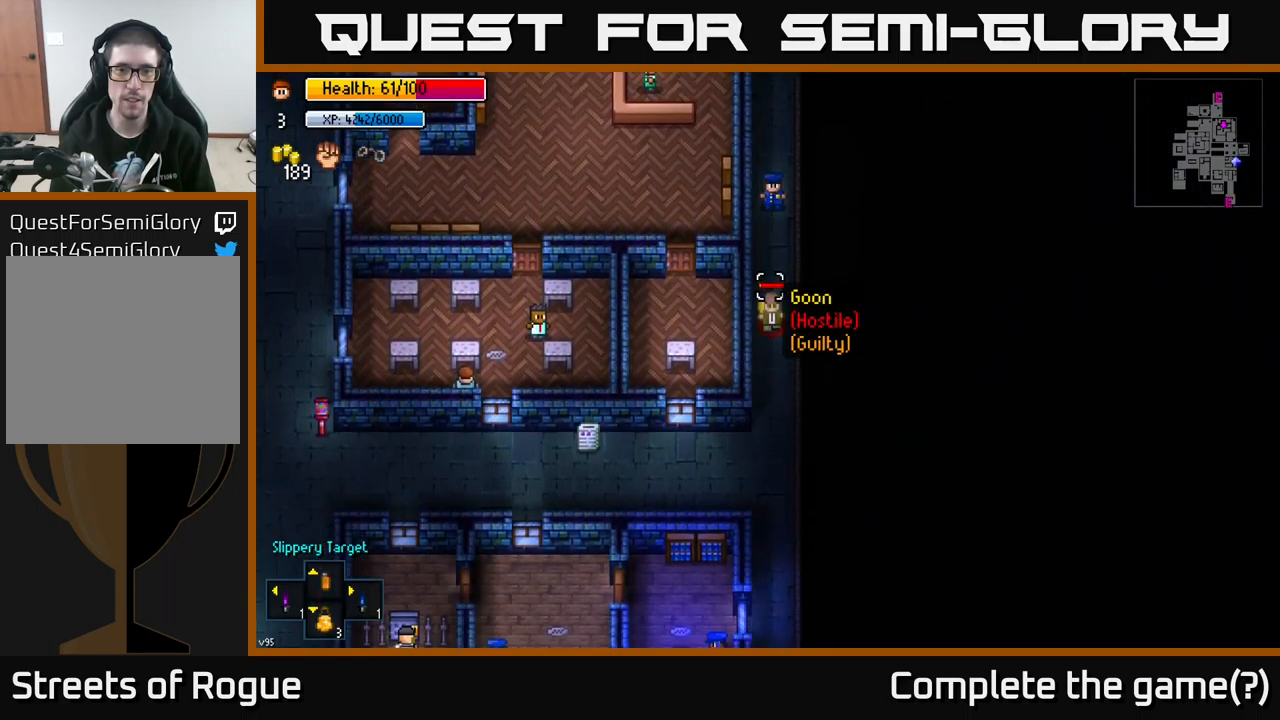
{"buttons": [], "left_stick": "down", "right_stick": "down", "events": []}
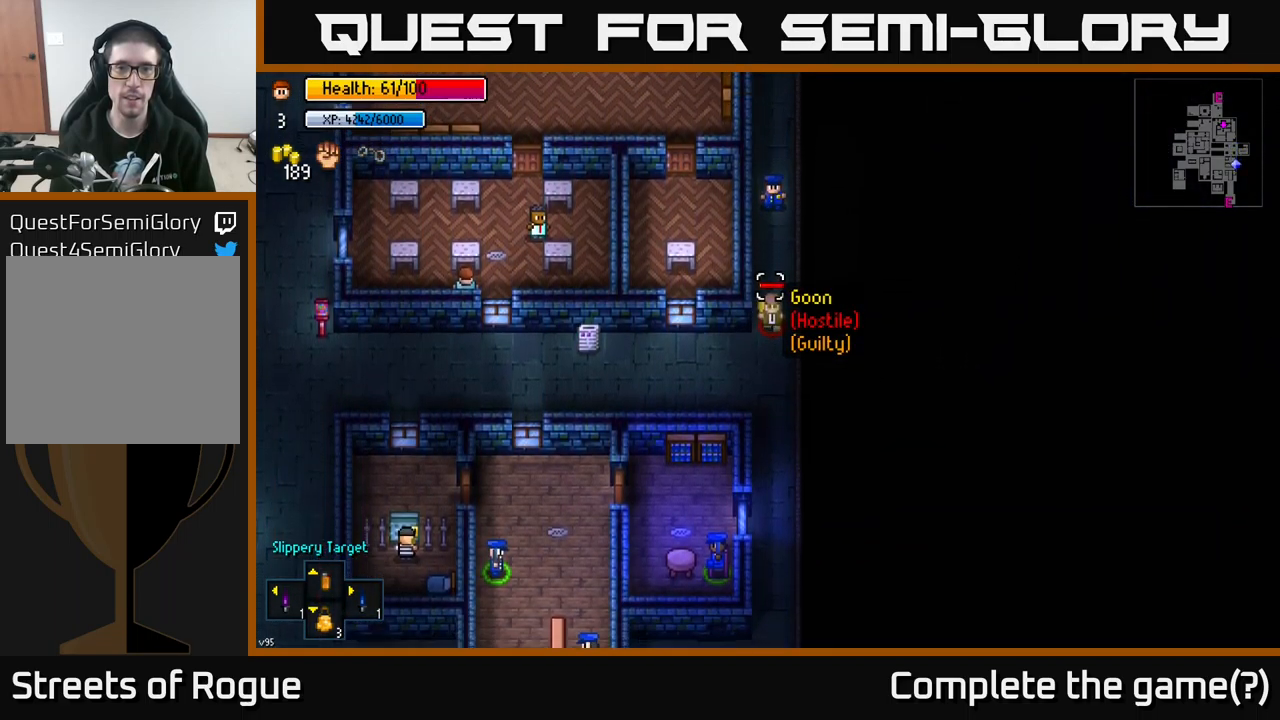
{"buttons": [], "left_stick": "down", "right_stick": "down", "events": []}
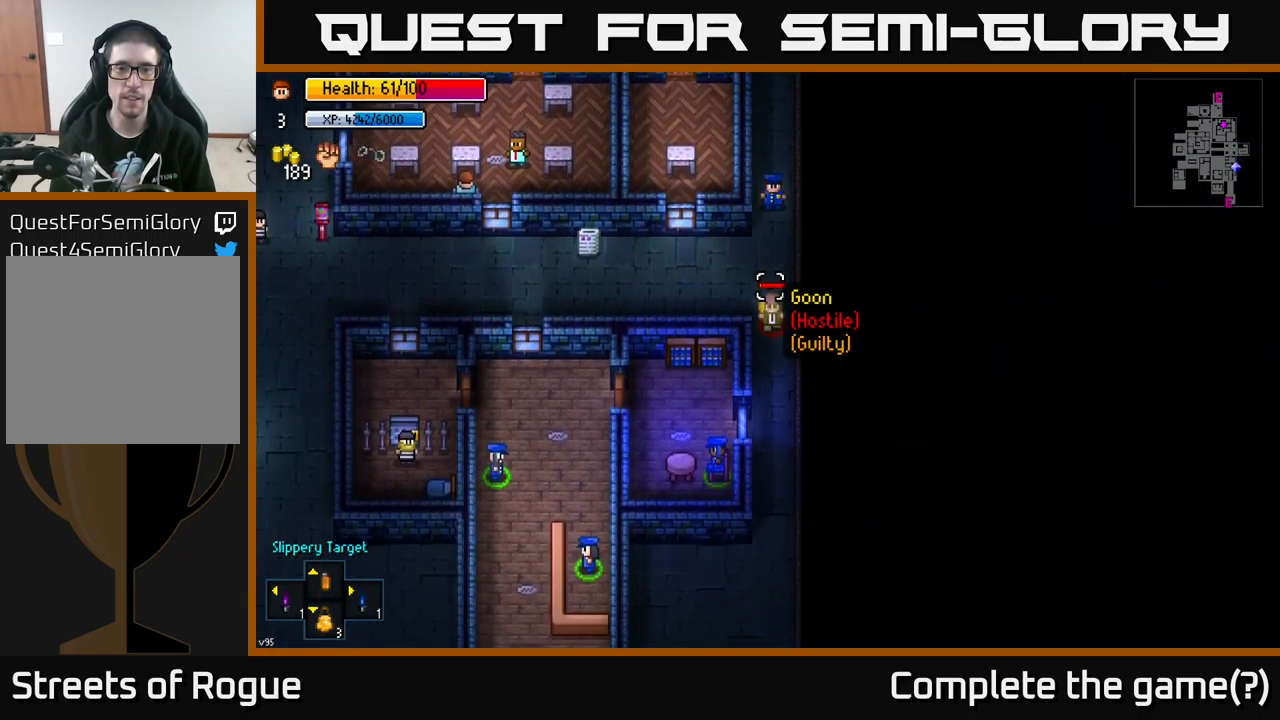
{"buttons": [], "left_stick": "down", "right_stick": "down", "events": []}
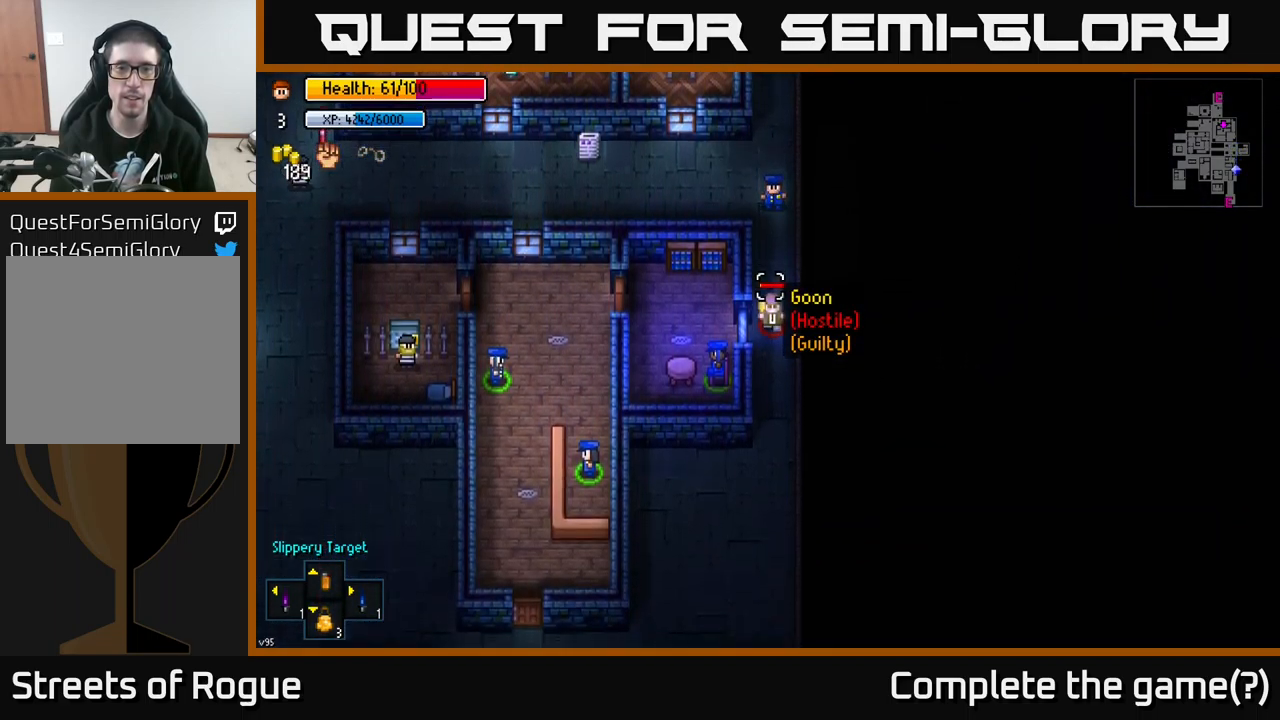
{"buttons": [], "left_stick": "down", "right_stick": "down", "events": []}
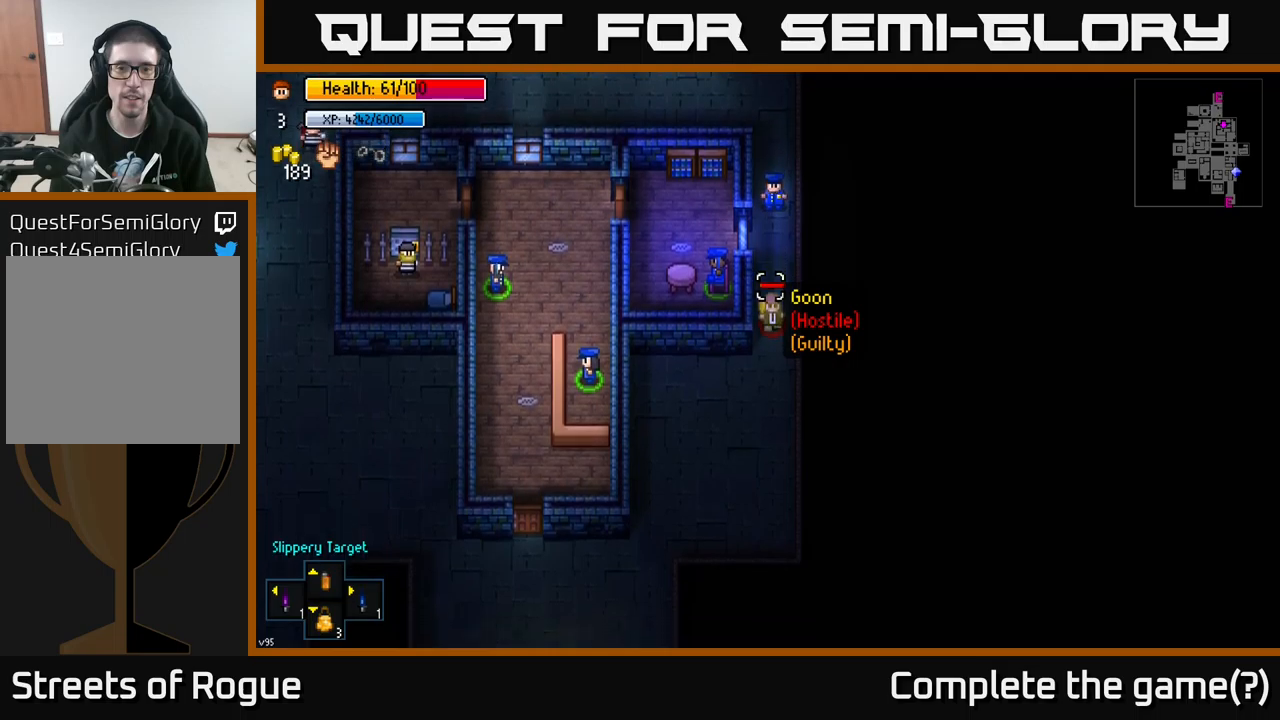
{"buttons": [], "left_stick": "down", "right_stick": "down", "events": []}
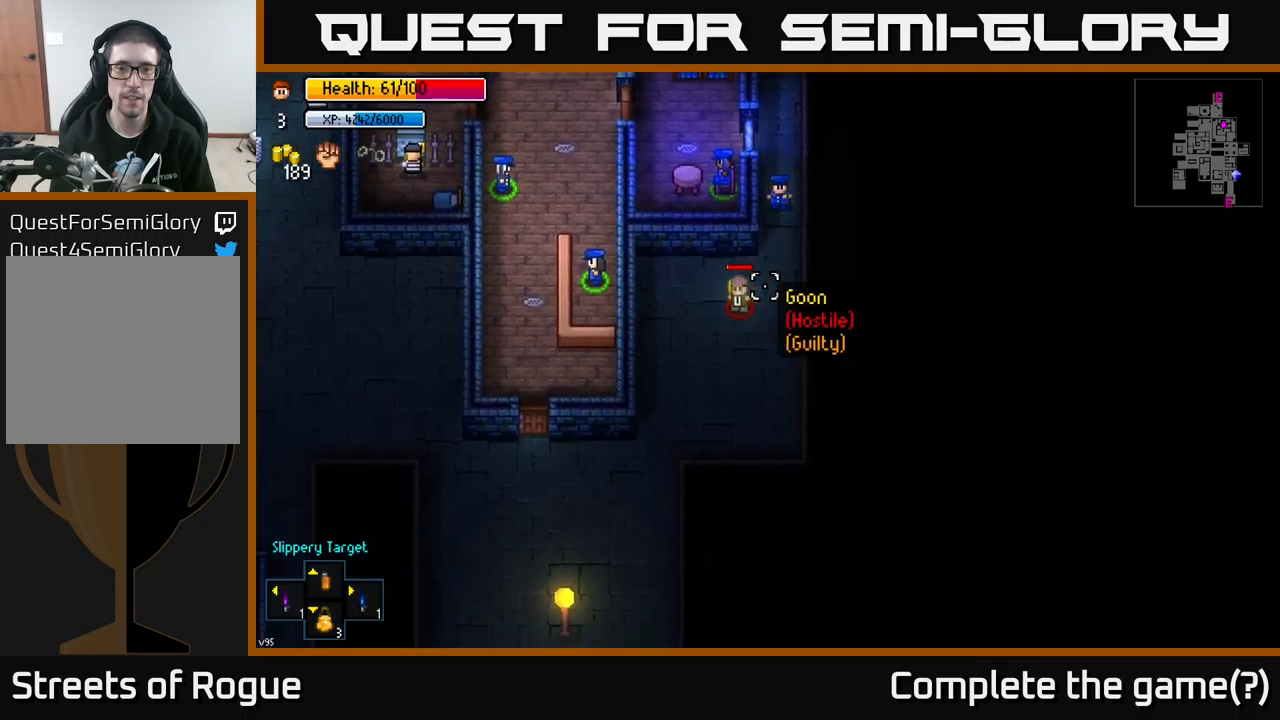
{"buttons": [], "left_stick": "down", "right_stick": "down", "events": []}
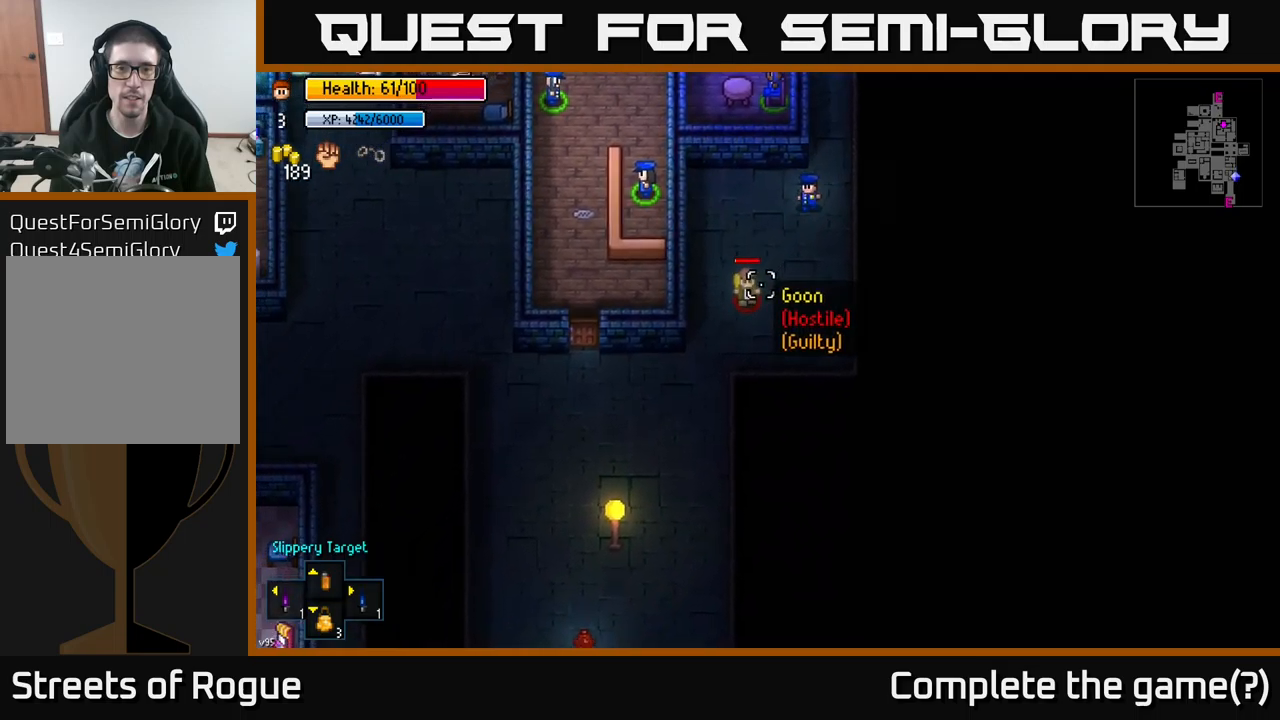
{"buttons": [], "left_stick": "down-left", "right_stick": "down-left", "events": [[417, "left_stick", "down-left"], [467, "right_stick", "down-left"]]}
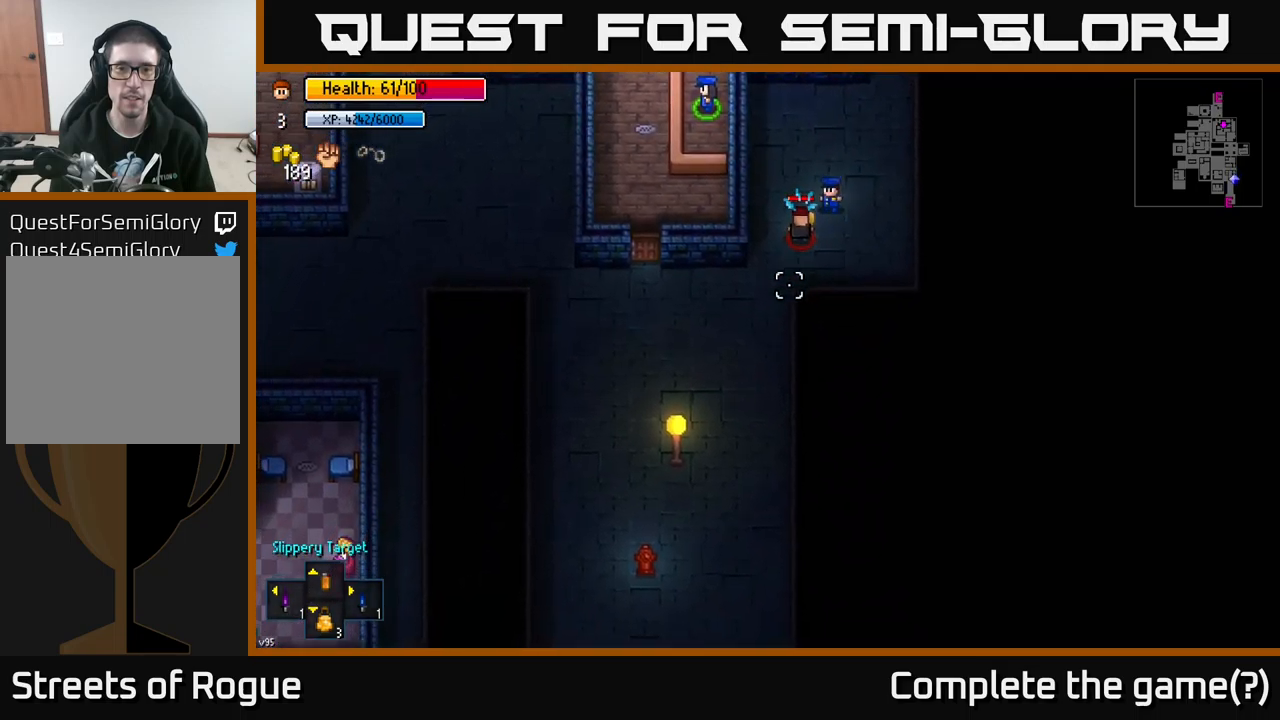
{"buttons": [], "left_stick": "center", "right_stick": "down-left", "events": [[50, "R2", "down"], [150, "R2", "up"], [383, "left_stick", "center"]]}
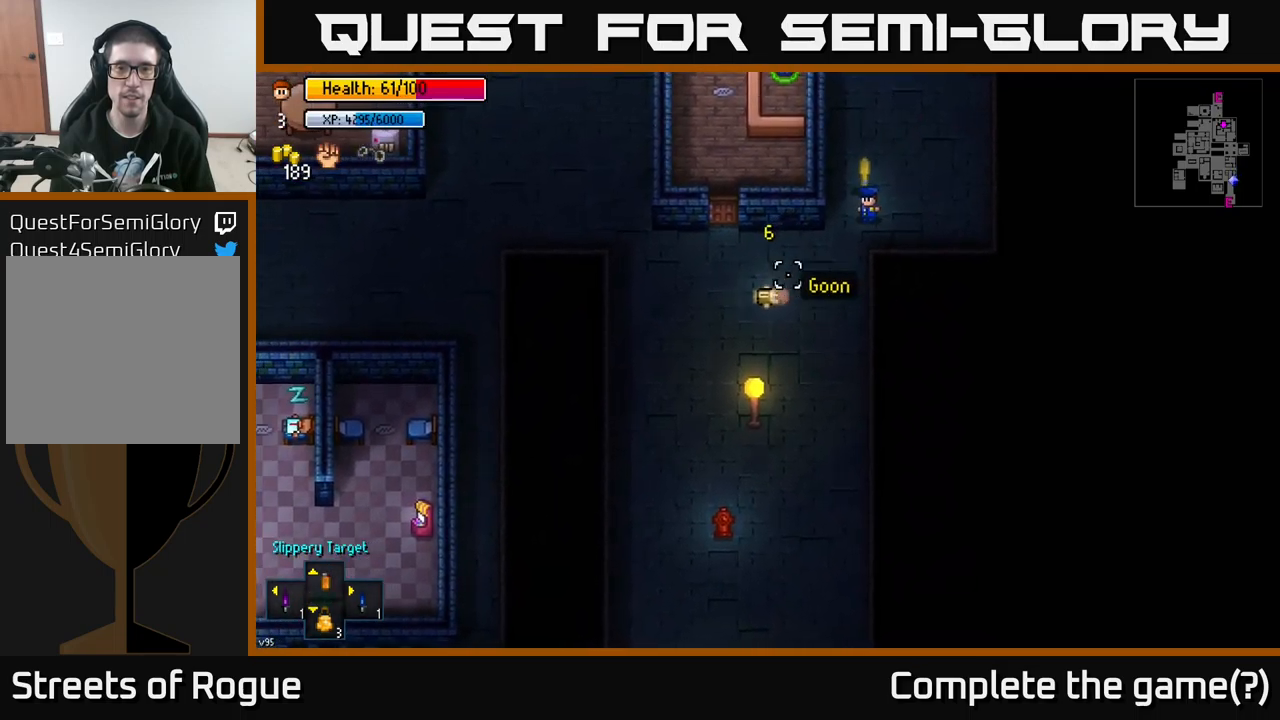
{"buttons": [], "left_stick": "up-right", "right_stick": "center", "events": [[17, "right_stick", "center"], [83, "left_stick", "up-left"], [150, "A", "down"], [217, "A", "up"], [217, "left_stick", "up-right"], [300, "A", "down"], [400, "A", "up"]]}
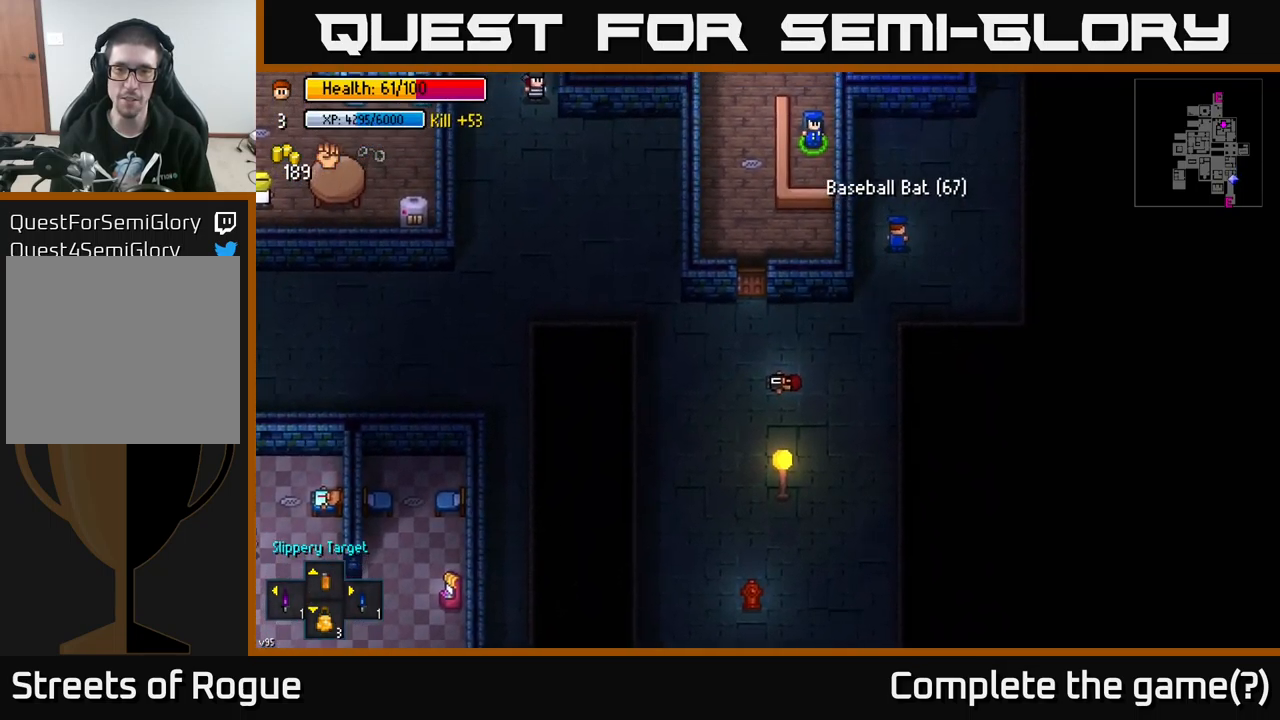
{"buttons": [], "left_stick": "up-right", "right_stick": "up", "events": [[183, "right_stick", "up"]]}
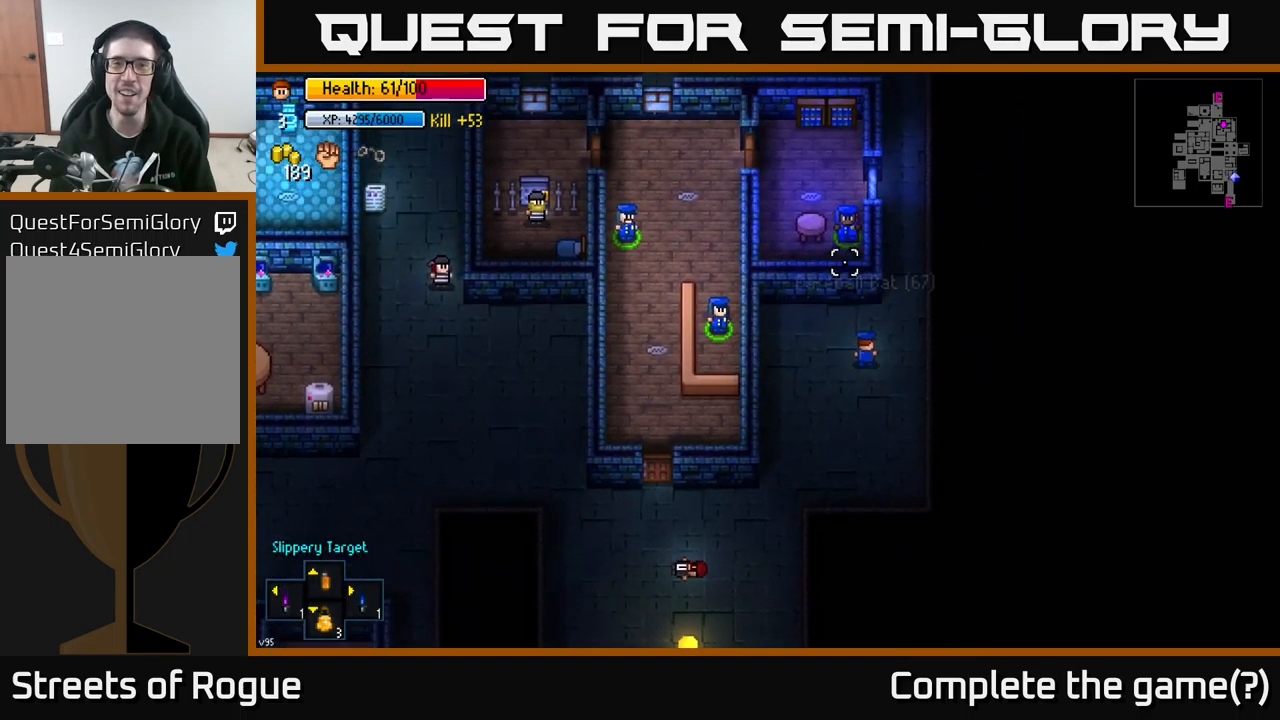
{"buttons": [], "left_stick": "up", "right_stick": "up", "events": [[50, "left_stick", "up"], [167, "left_stick", "up-right"], [383, "left_stick", "up"]]}
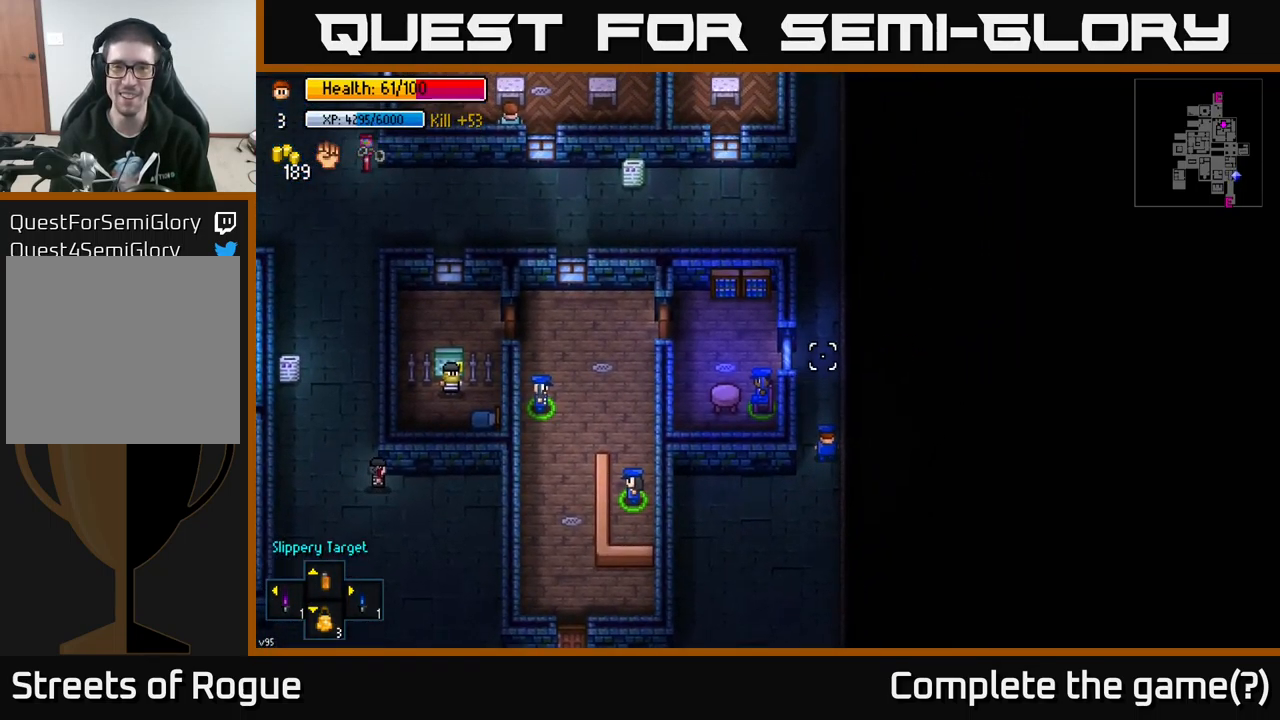
{"buttons": [], "left_stick": "up", "right_stick": "up", "events": []}
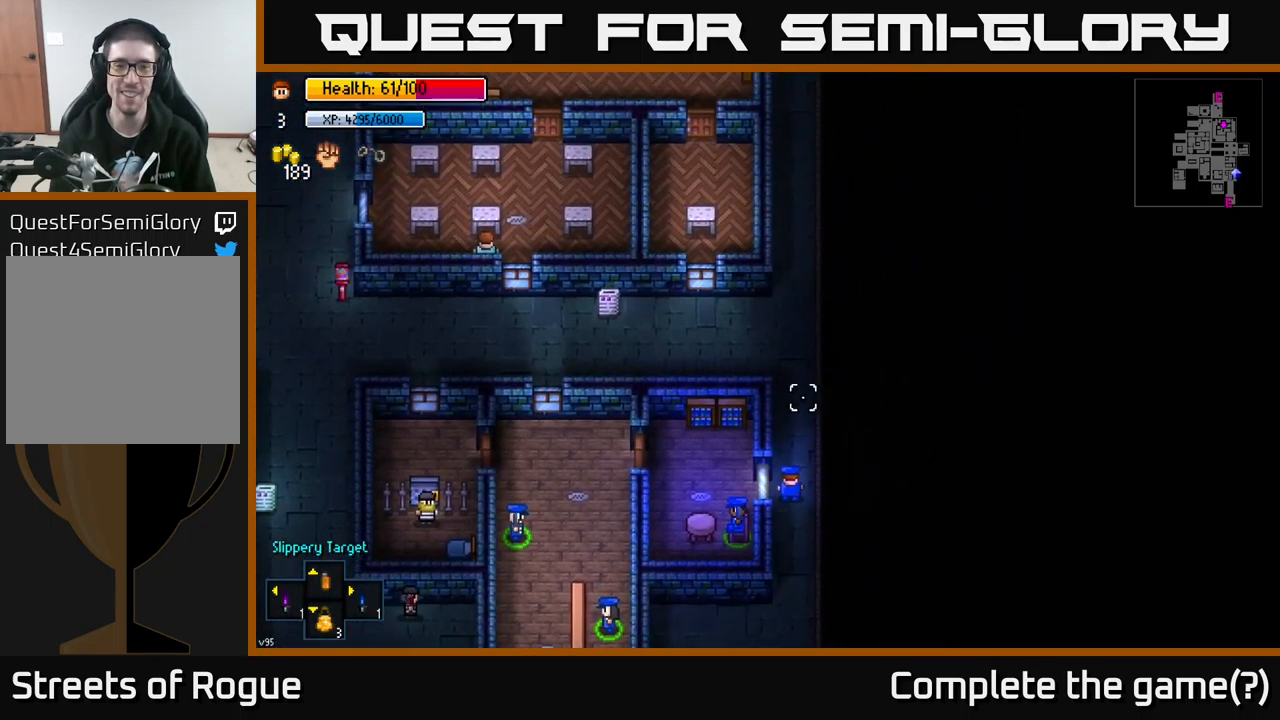
{"buttons": [], "left_stick": "up", "right_stick": "up", "events": []}
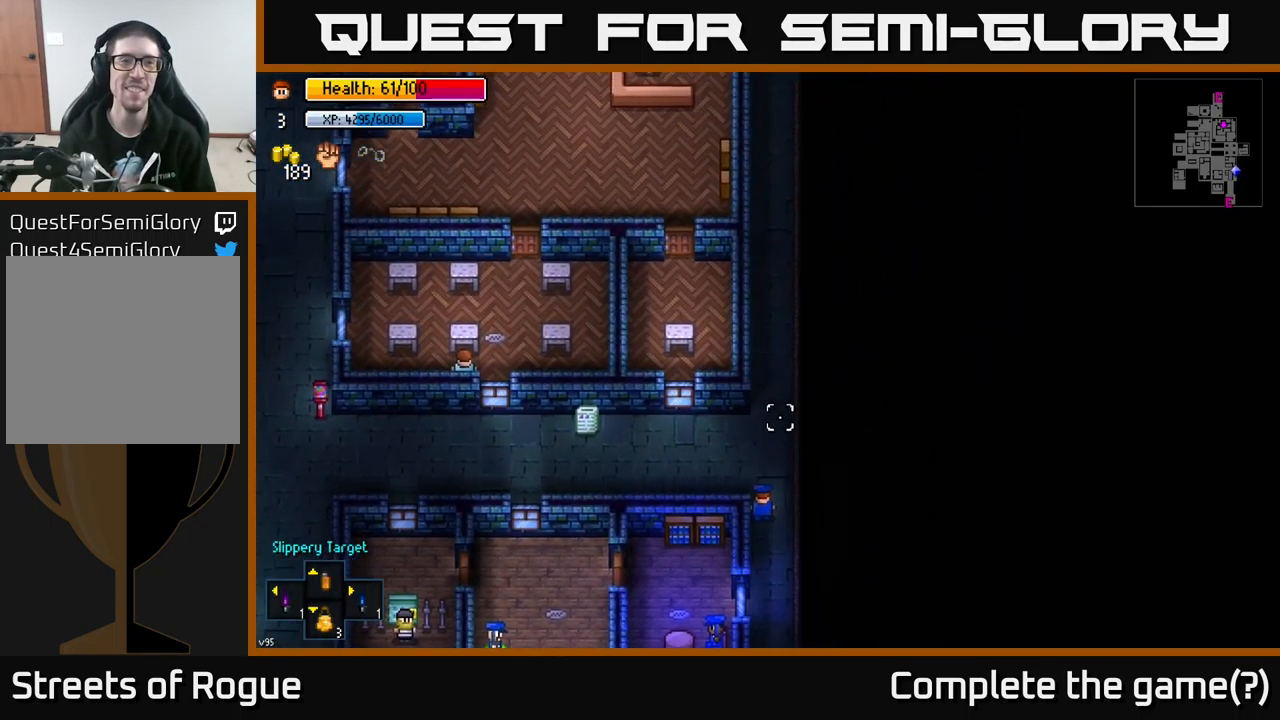
{"buttons": [], "left_stick": "up", "right_stick": "up", "events": []}
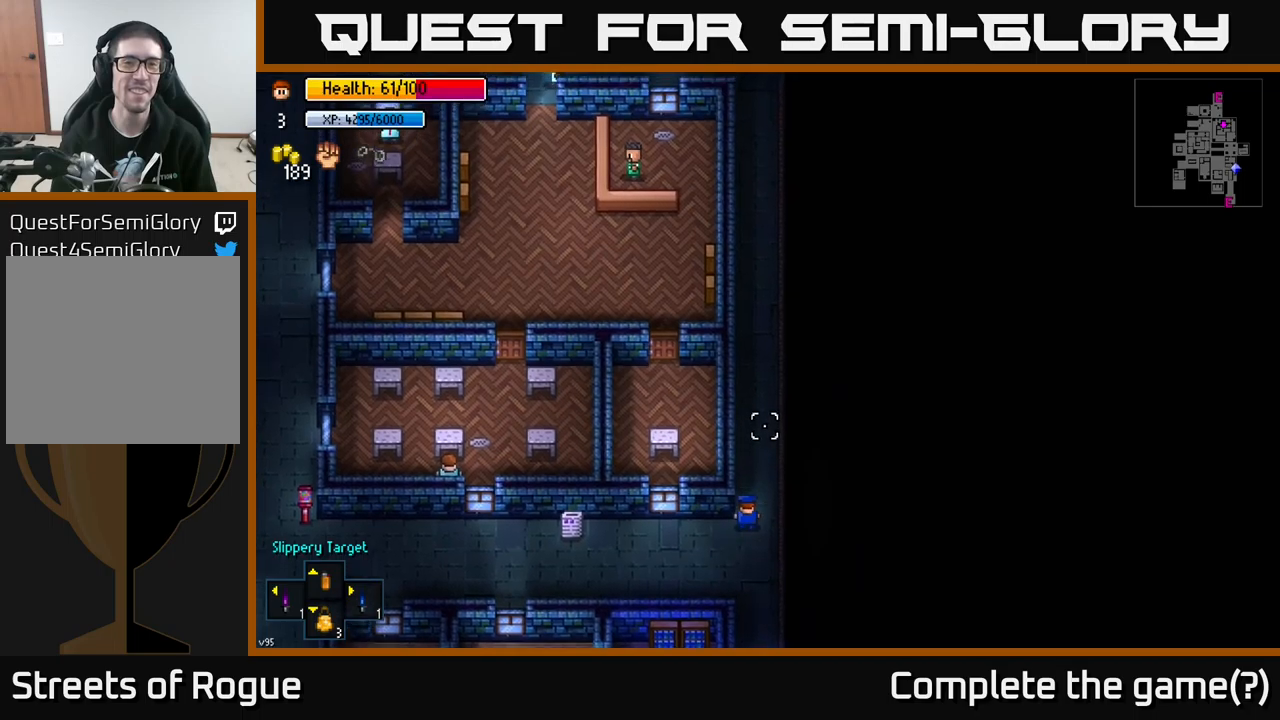
{"buttons": [], "left_stick": "up", "right_stick": "up", "events": []}
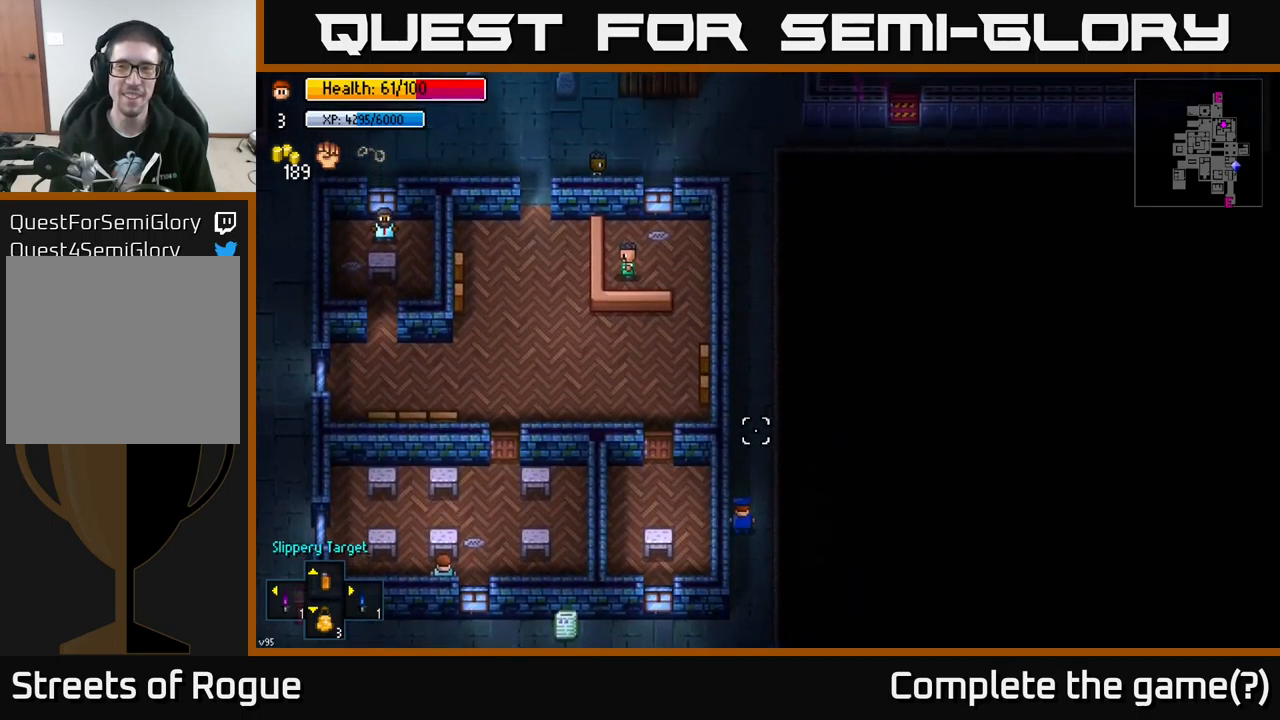
{"buttons": [], "left_stick": "center", "right_stick": "center", "events": [[50, "right_stick", "center"], [334, "Y", "down"], [367, "left_stick", "center"], [417, "Y", "up"]]}
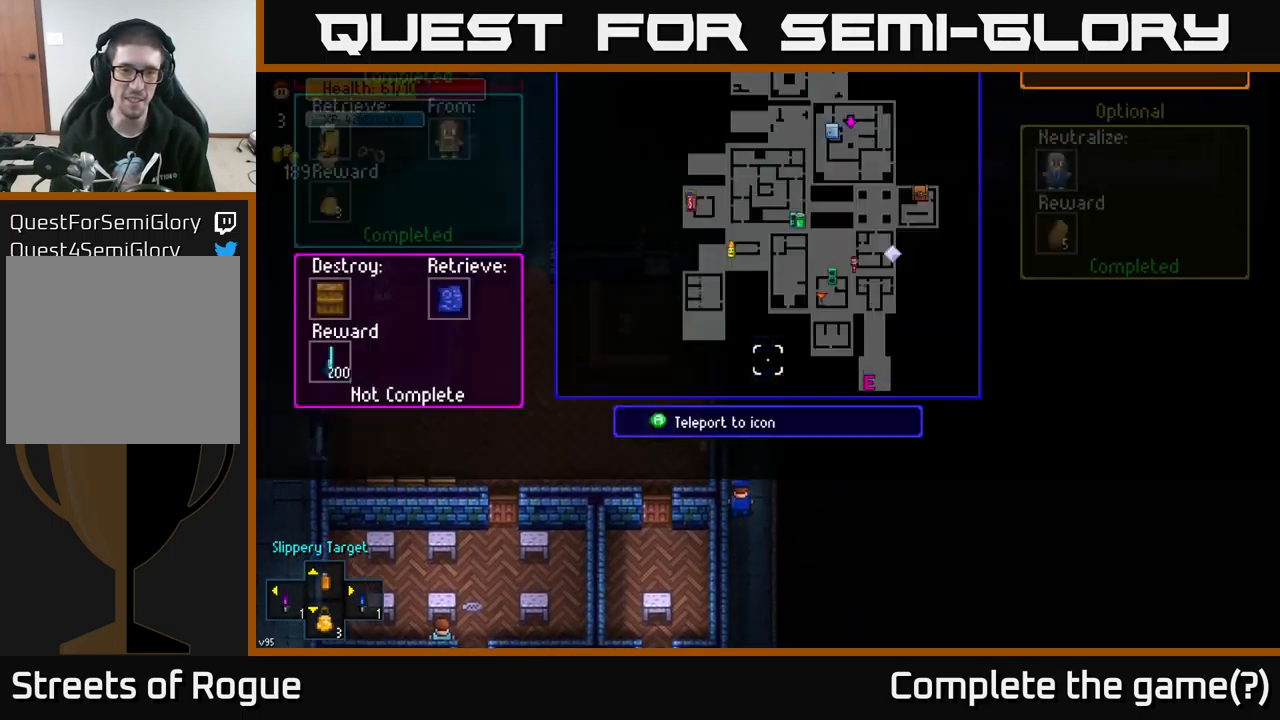
{"buttons": [], "left_stick": "up", "right_stick": "center", "events": [[450, "left_stick", "up"]]}
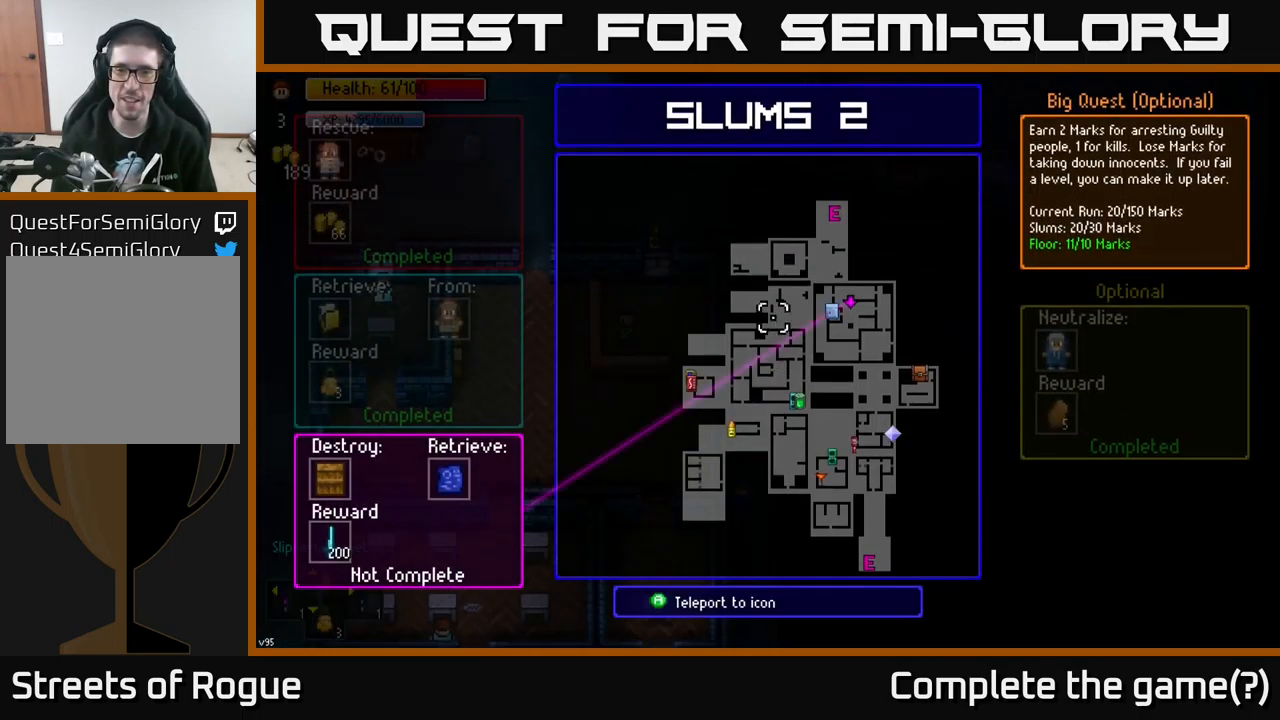
{"buttons": [], "left_stick": "center", "right_stick": "center", "events": [[50, "left_stick", "right"], [100, "left_stick", "center"], [417, "left_stick", "right"], [467, "left_stick", "center"]]}
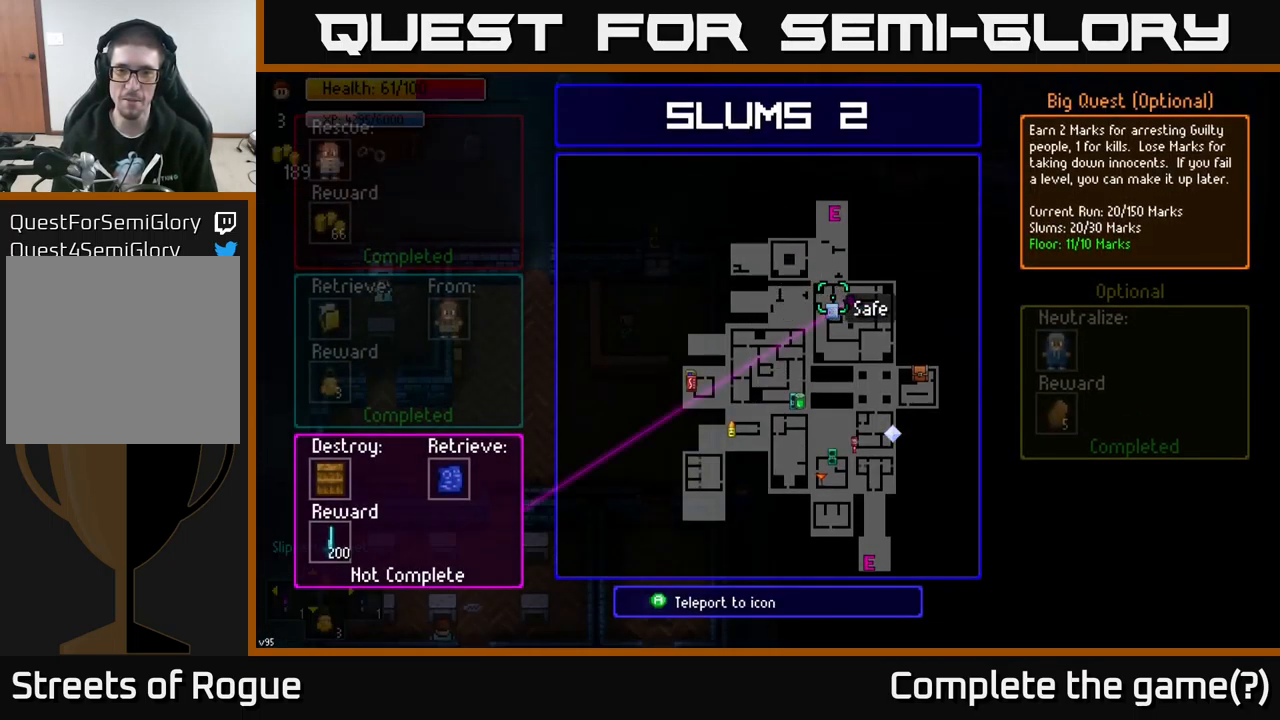
{"buttons": [], "left_stick": "center", "right_stick": "center", "events": [[267, "left_stick", "right"], [317, "left_stick", "center"]]}
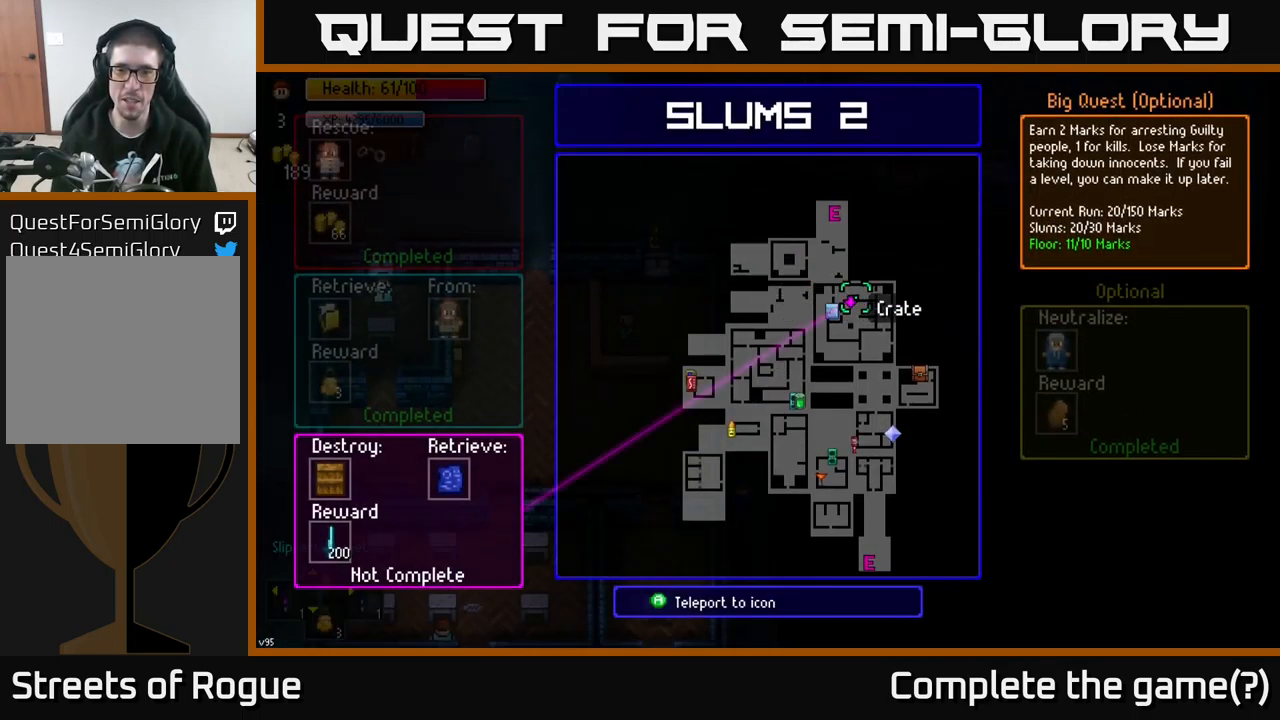
{"buttons": [], "left_stick": "center", "right_stick": "center", "events": []}
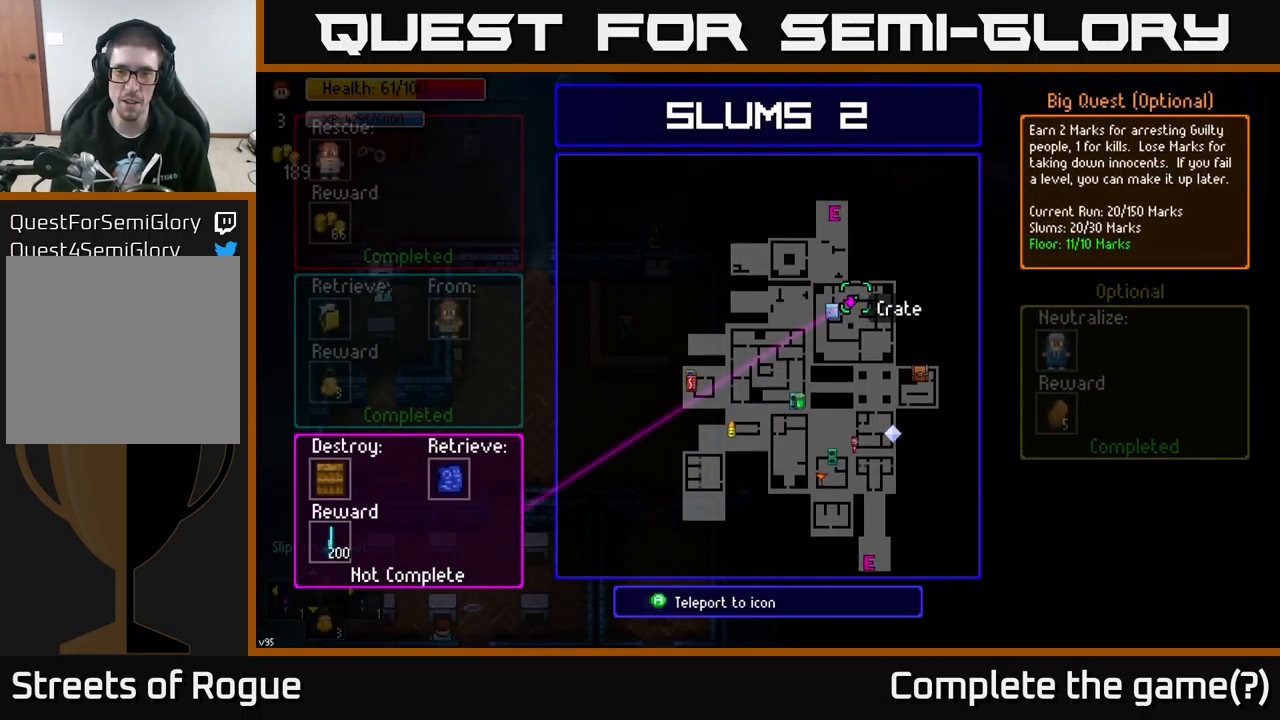
{"buttons": [], "left_stick": "center", "right_stick": "center", "events": []}
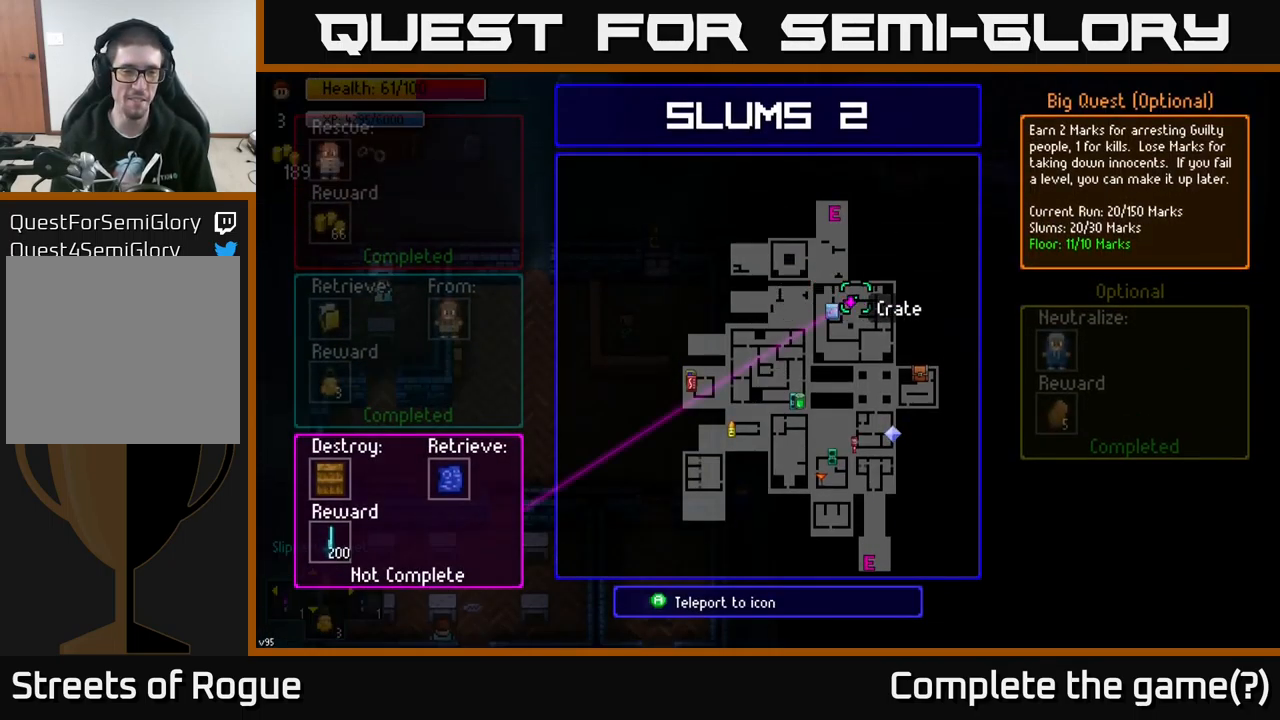
{"buttons": [], "left_stick": "center", "right_stick": "center", "events": []}
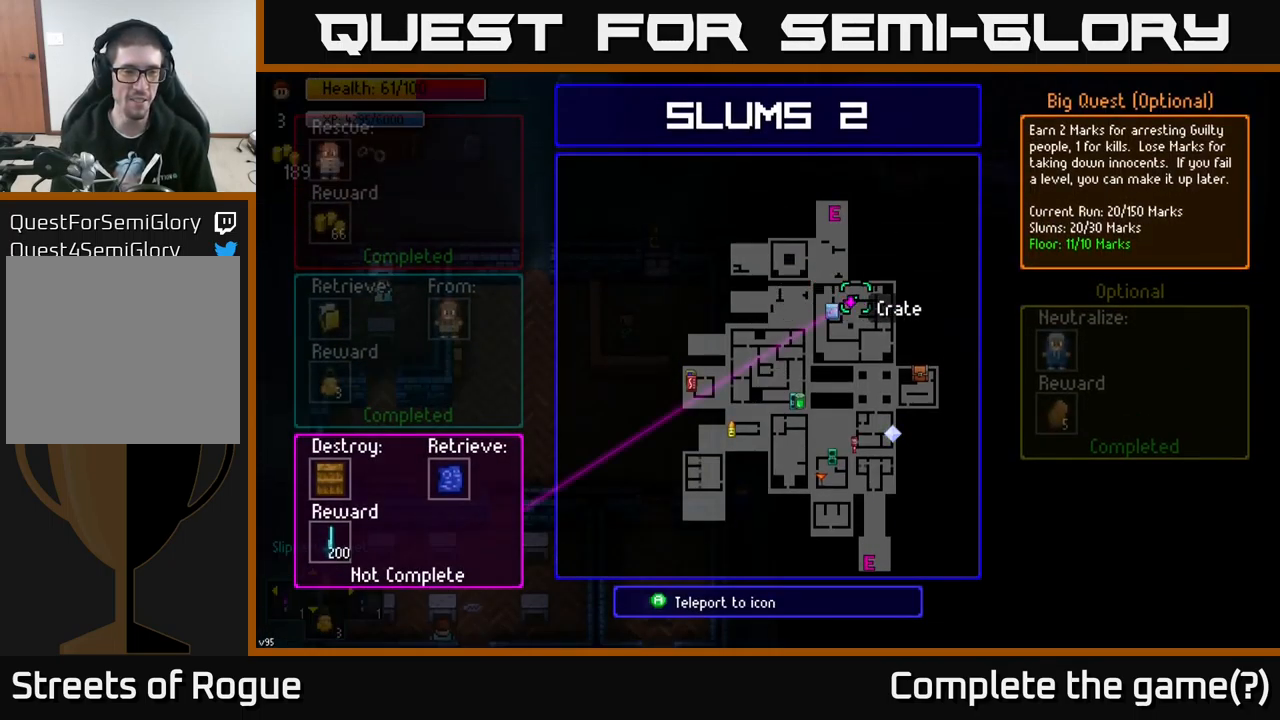
{"buttons": [], "left_stick": "up", "right_stick": "up", "events": [[50, "B", "down"], [100, "B", "up"], [167, "left_stick", "up"], [384, "right_stick", "up"]]}
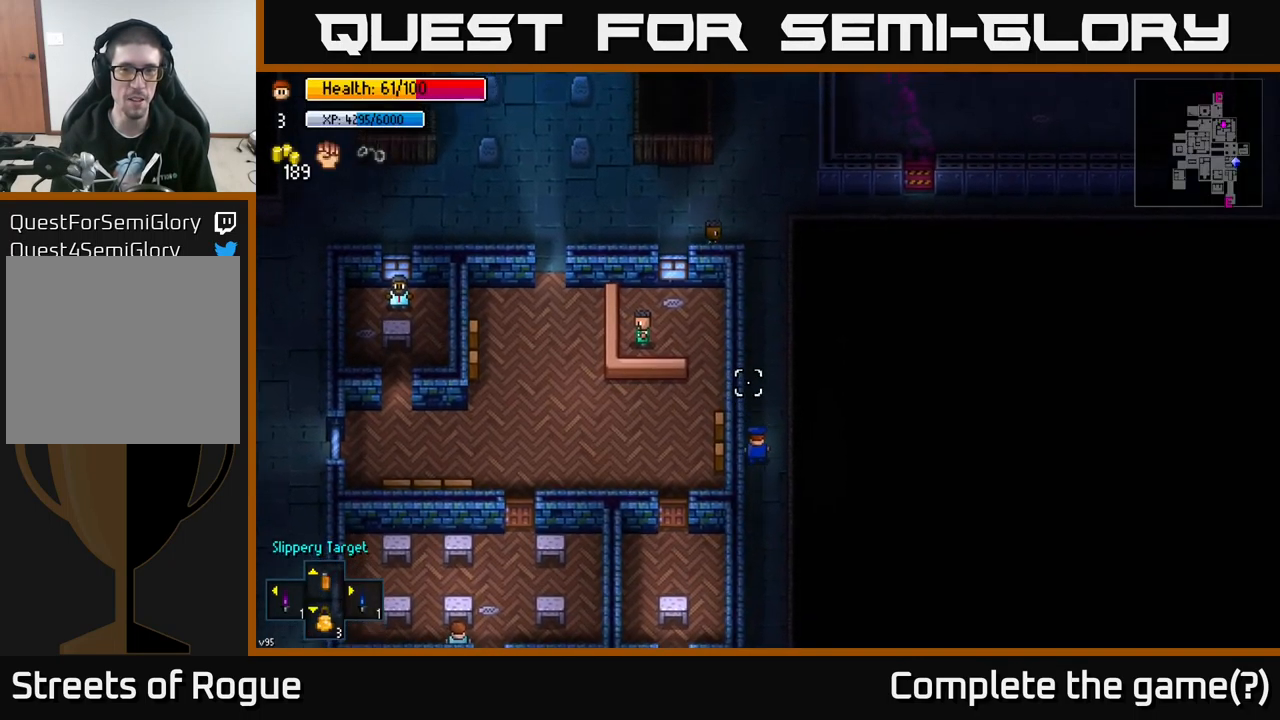
{"buttons": [], "left_stick": "up", "right_stick": "up", "events": []}
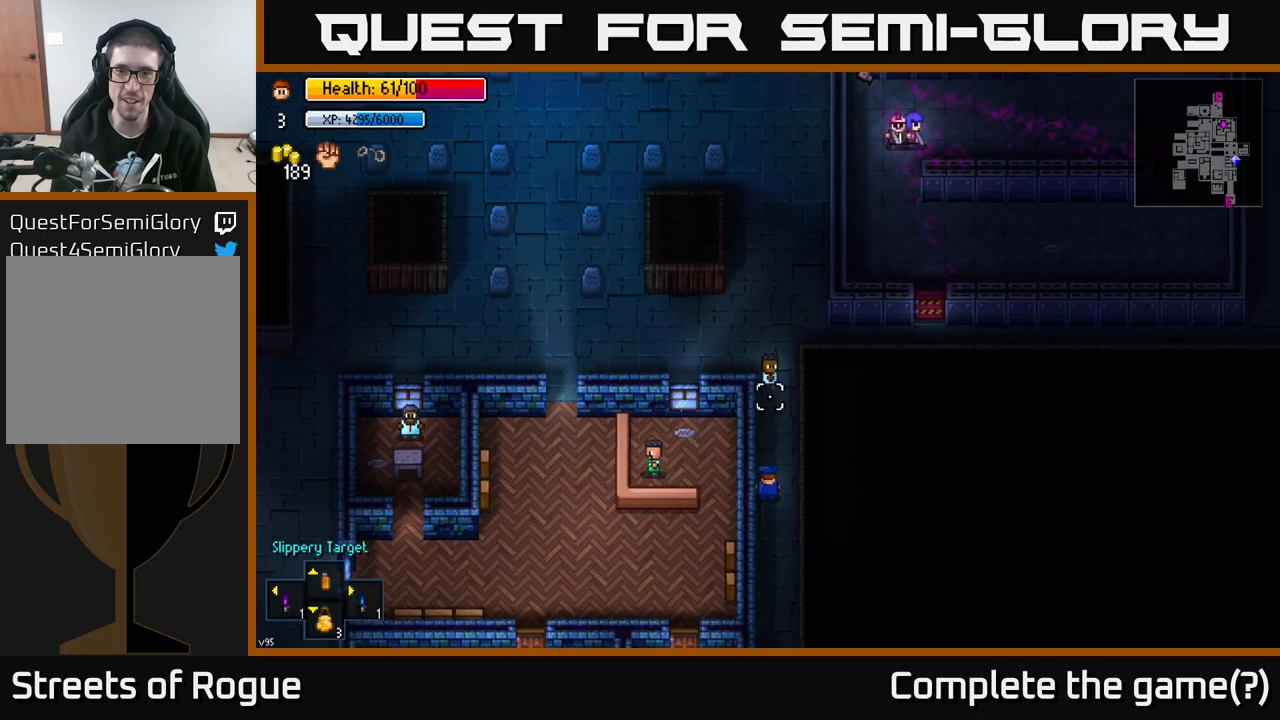
{"buttons": [], "left_stick": "up", "right_stick": "up", "events": []}
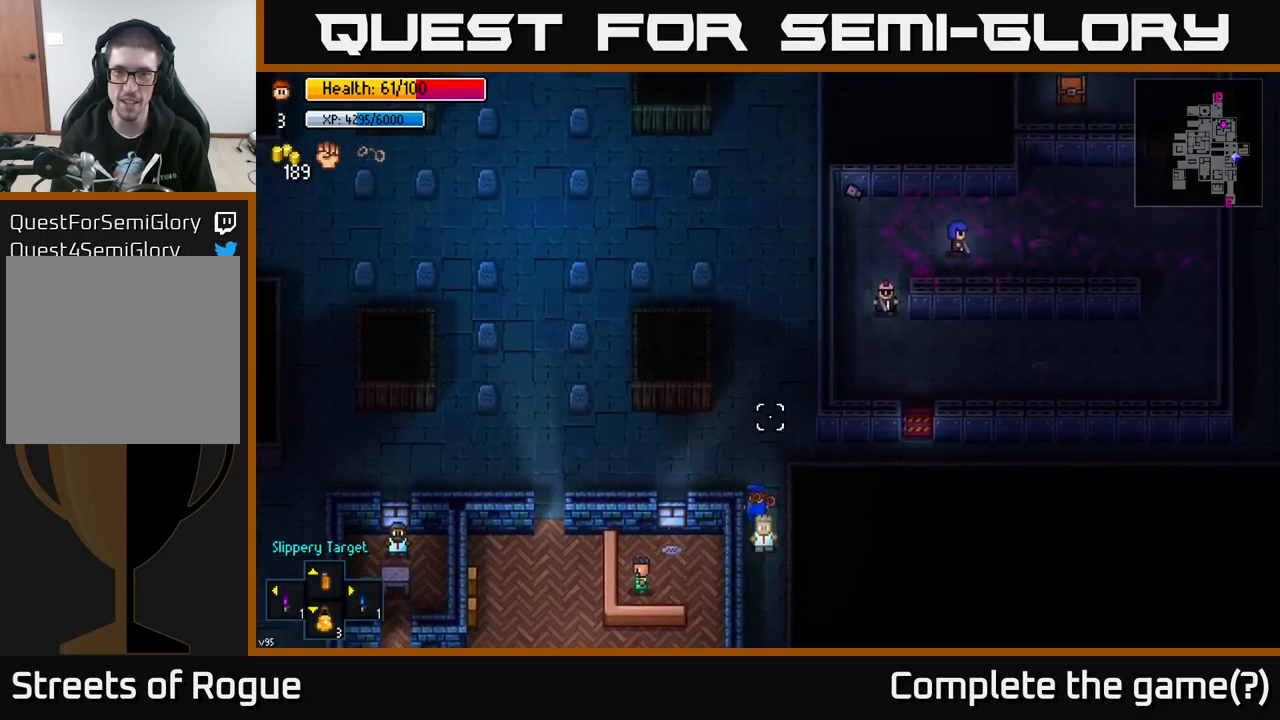
{"buttons": [], "left_stick": "up", "right_stick": "up", "events": []}
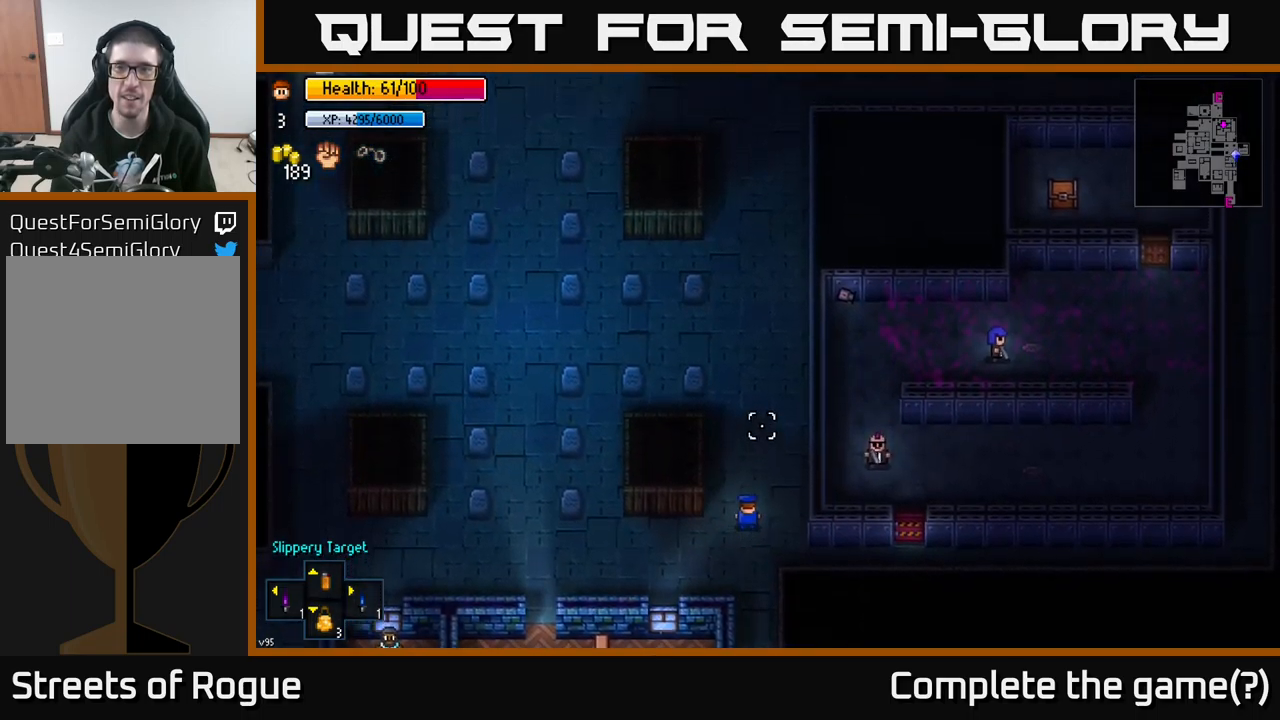
{"buttons": [], "left_stick": "down-right", "right_stick": "down-right", "events": [[400, "right_stick", "down-right"], [450, "left_stick", "right"], [500, "left_stick", "down-right"]]}